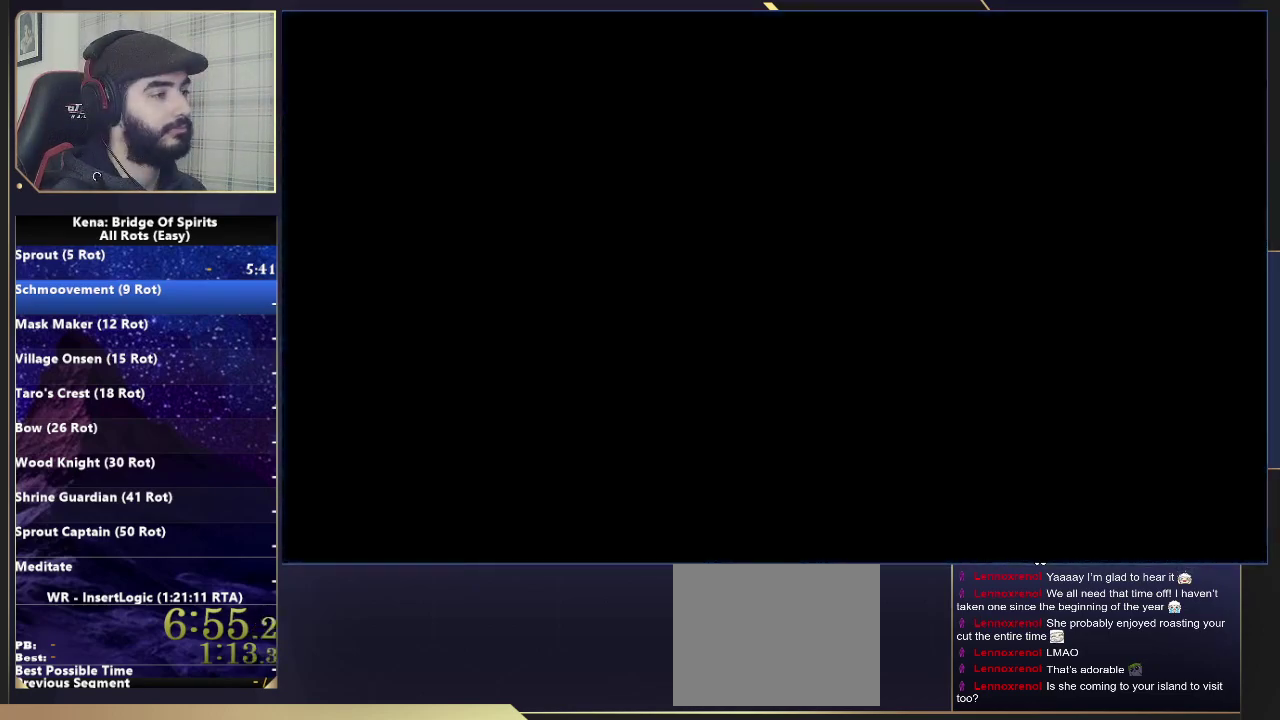
Gameplay with a controller (PlayStation layout); each line is a JSON object with the inputs held at the frame after it. "events" lists button and stick changes between this image and that frame as [ms after this image, input, new state], when the widget could be followed in between. Not read: L1 R1.
{"buttons": [], "left_stick": "center", "right_stick": "down", "events": [[117, "SQUARE", "down"], [183, "SQUARE", "up"], [367, "right_stick", "down"]]}
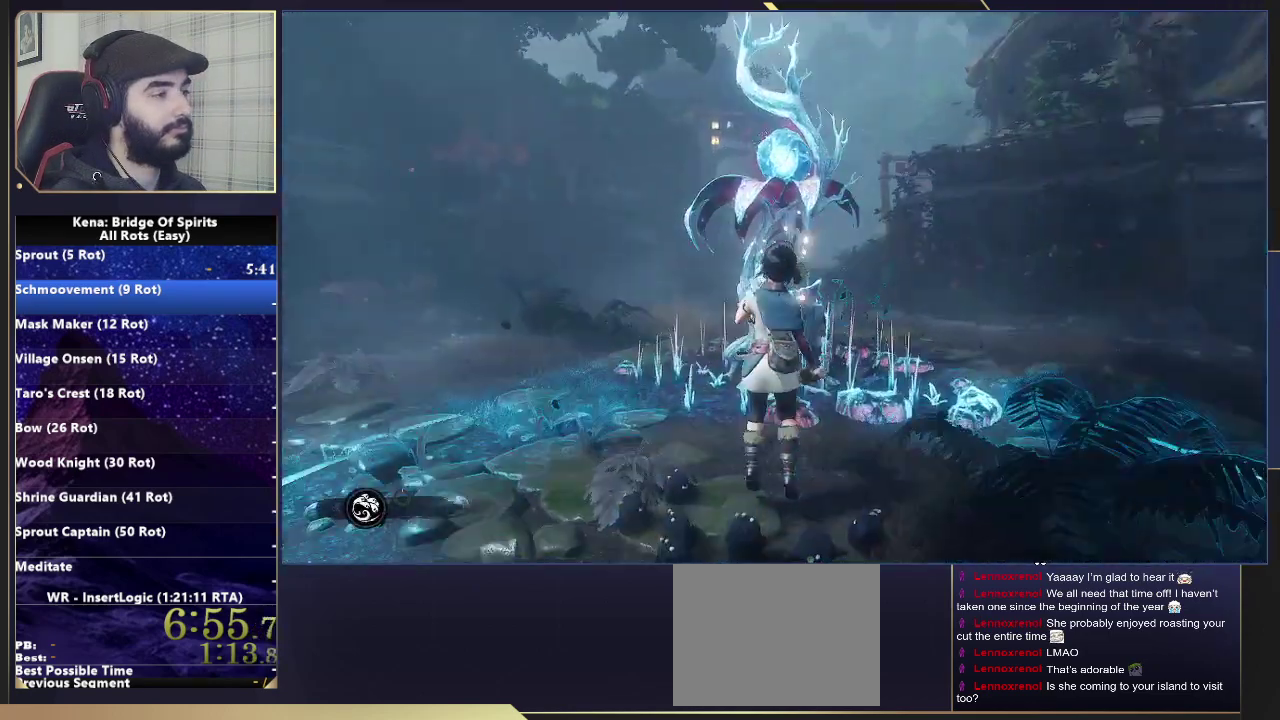
{"buttons": [], "left_stick": "center", "right_stick": "center", "events": [[67, "right_stick", "center"]]}
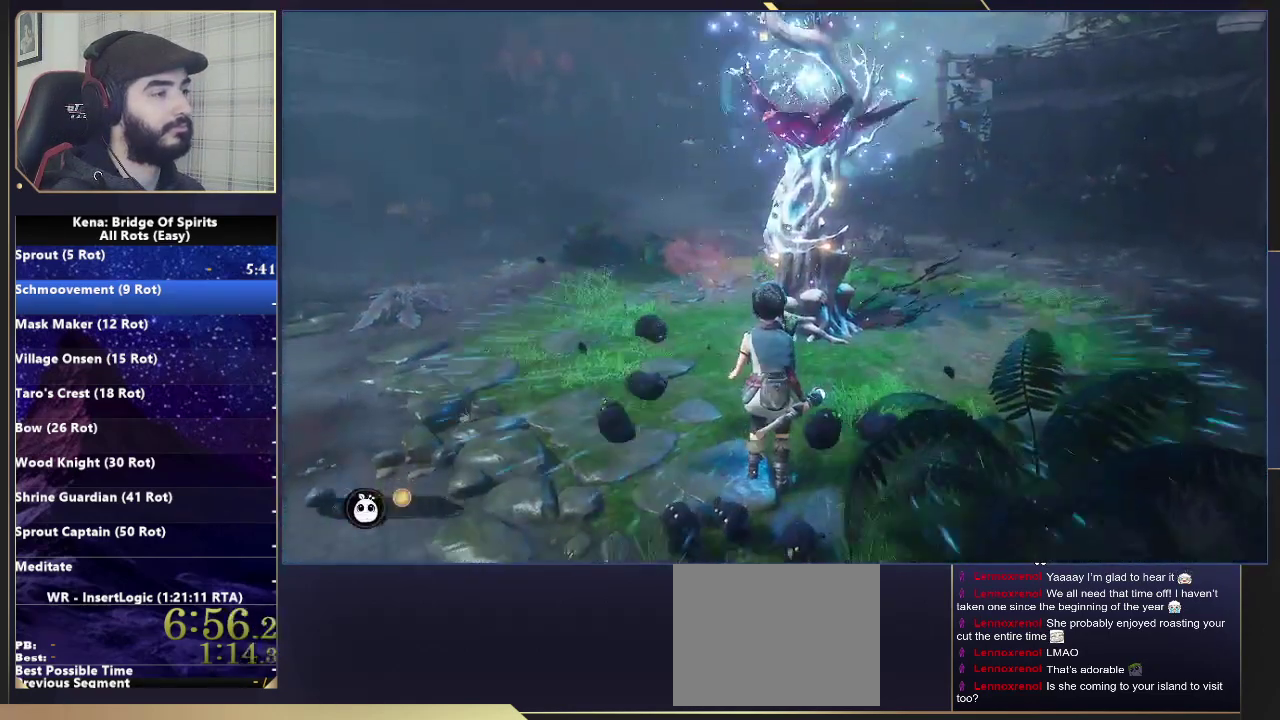
{"buttons": [], "left_stick": "center", "right_stick": "center", "events": []}
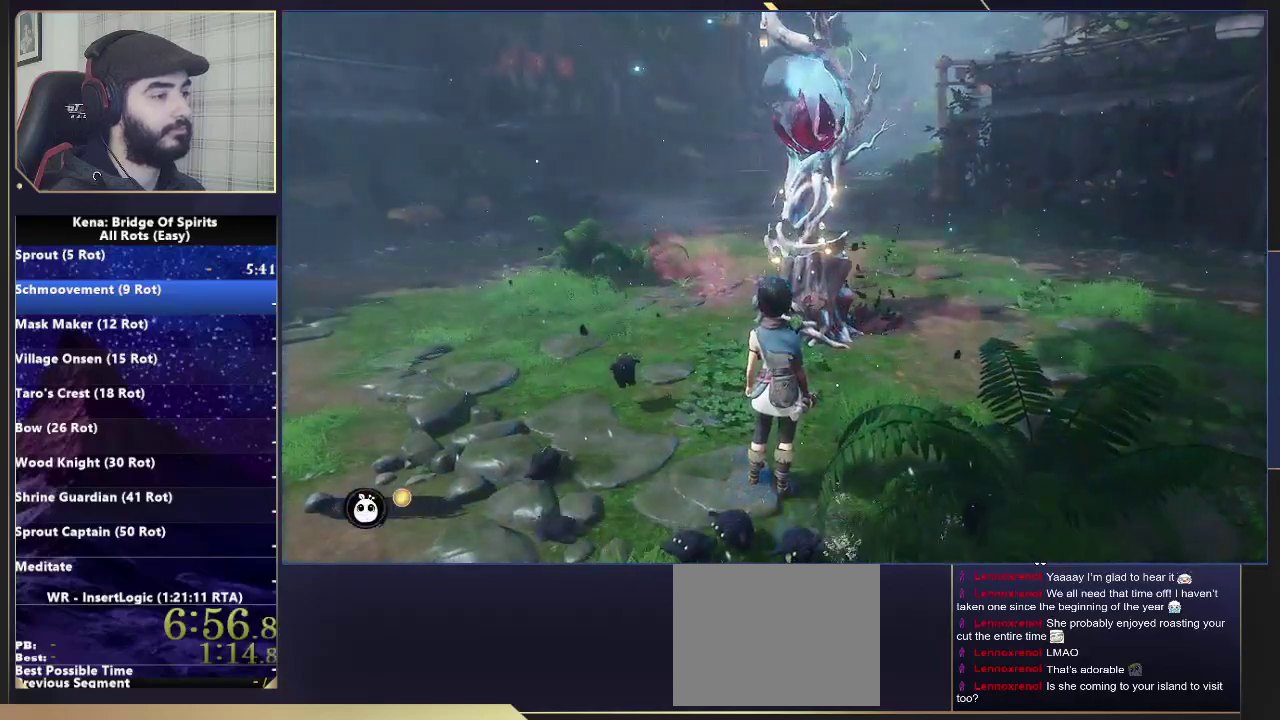
{"buttons": [], "left_stick": "center", "right_stick": "center", "events": [[333, "CROSS", "down"], [483, "CROSS", "up"]]}
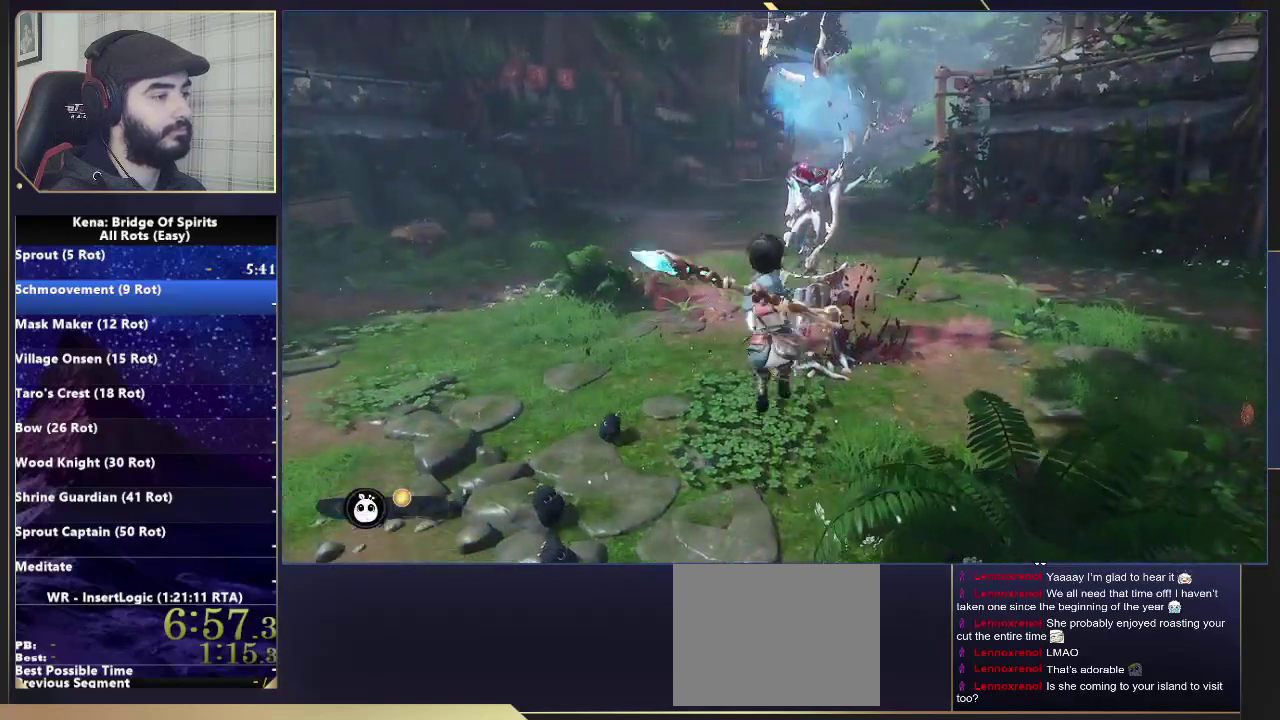
{"buttons": ["CROSS"], "left_stick": "center", "right_stick": "center", "events": [[500, "CROSS", "down"]]}
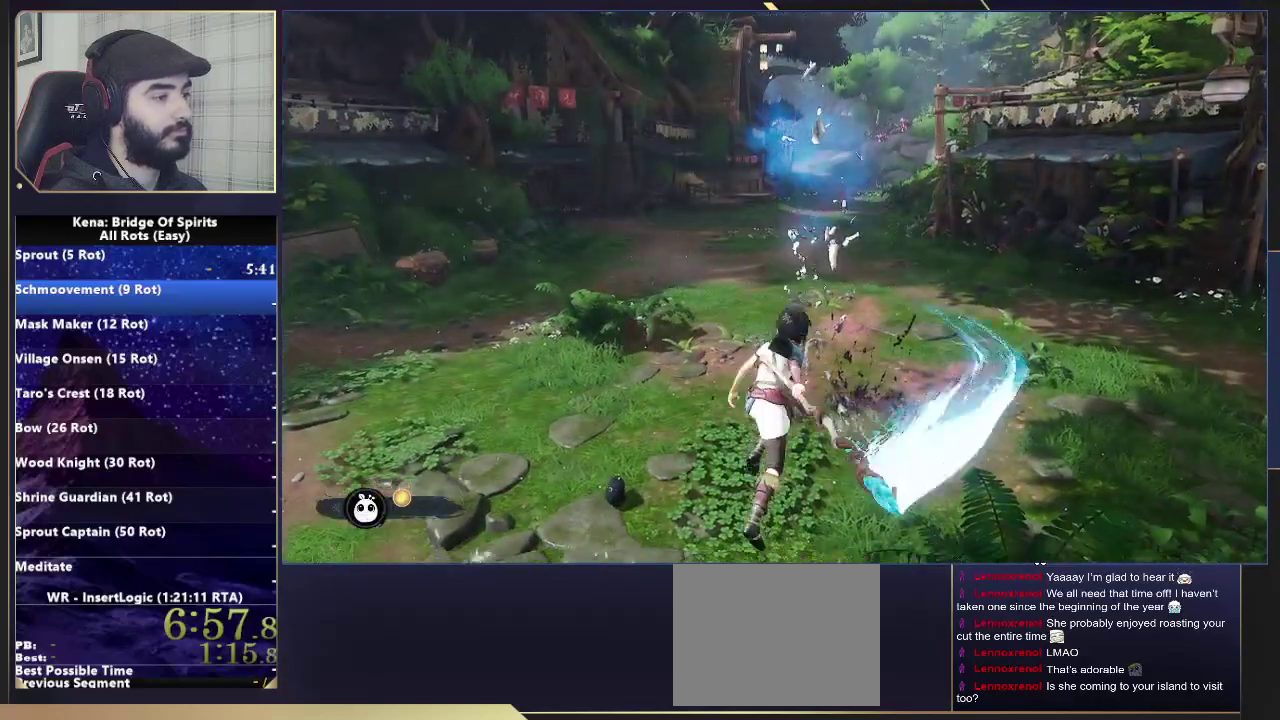
{"buttons": [], "left_stick": "center", "right_stick": "center", "events": [[100, "CROSS", "up"]]}